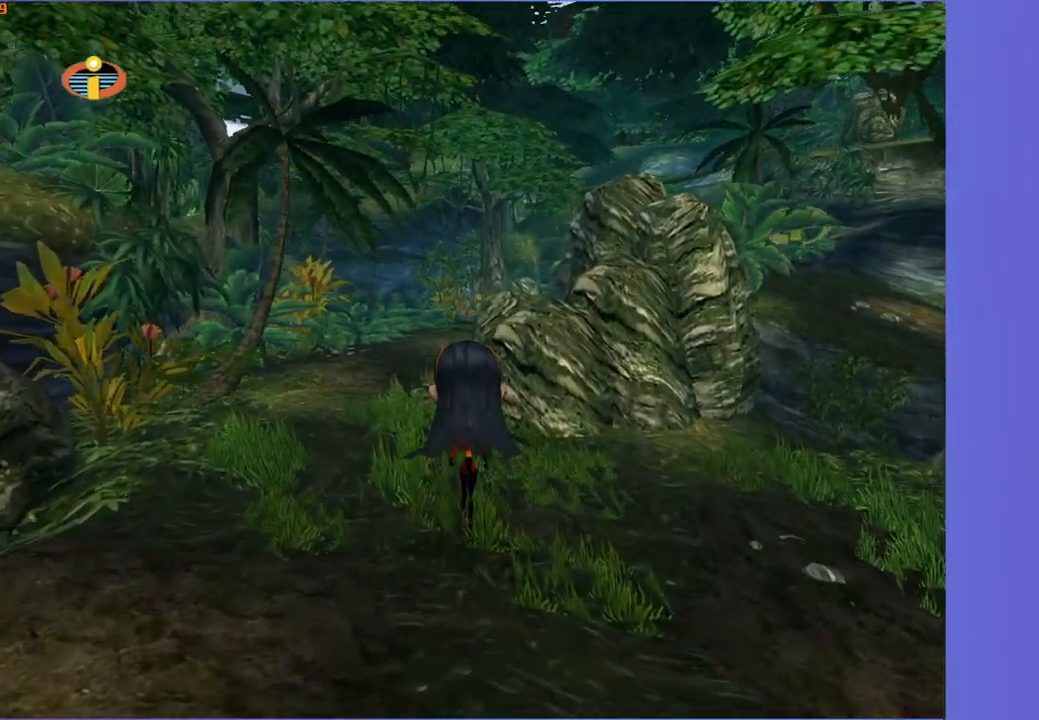
Gameplay with a controller (Xbox layout); each line is a JSON object with the inputs held at the frame after it. "events" lists button and stick changes between this image and that frame as [ms after this image, input, new state], when the widget could be followed in between.
{"buttons": [], "left_stick": "up", "right_stick": "center", "events": []}
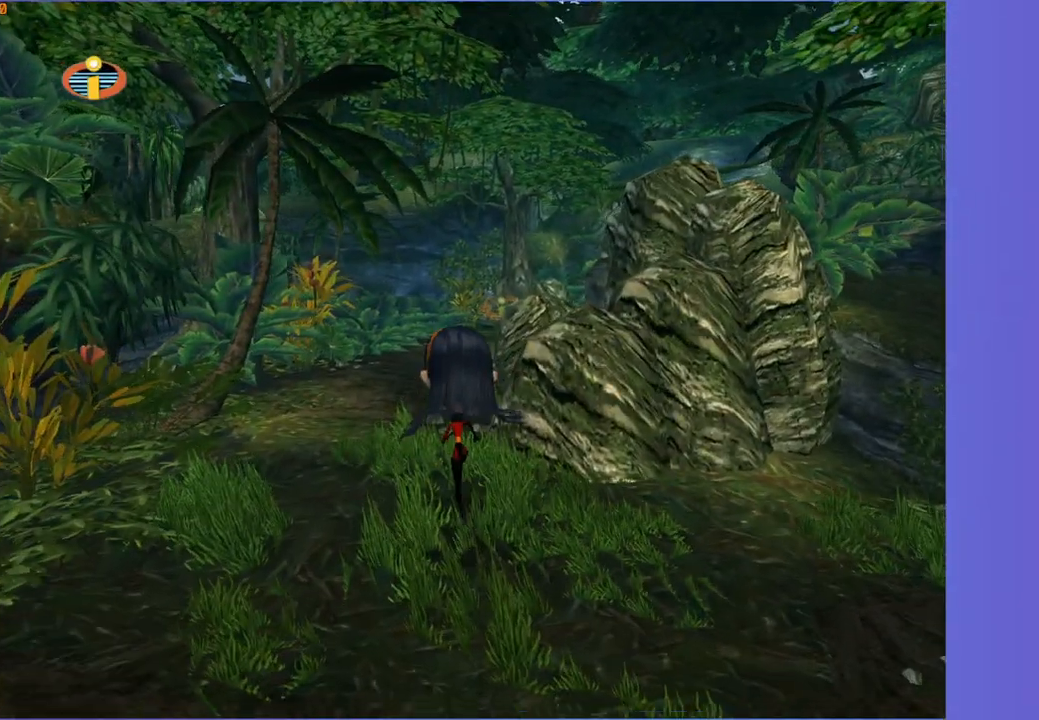
{"buttons": [], "left_stick": "up", "right_stick": "center", "events": []}
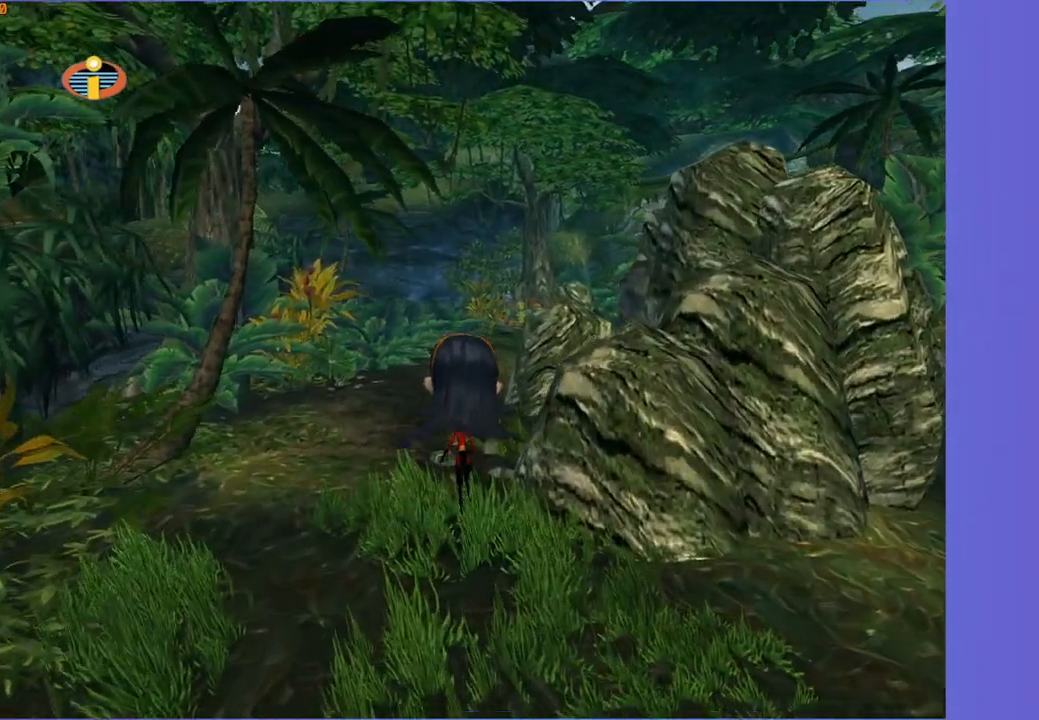
{"buttons": [], "left_stick": "up", "right_stick": "center", "events": [[383, "right_stick", "left"], [467, "right_stick", "center"]]}
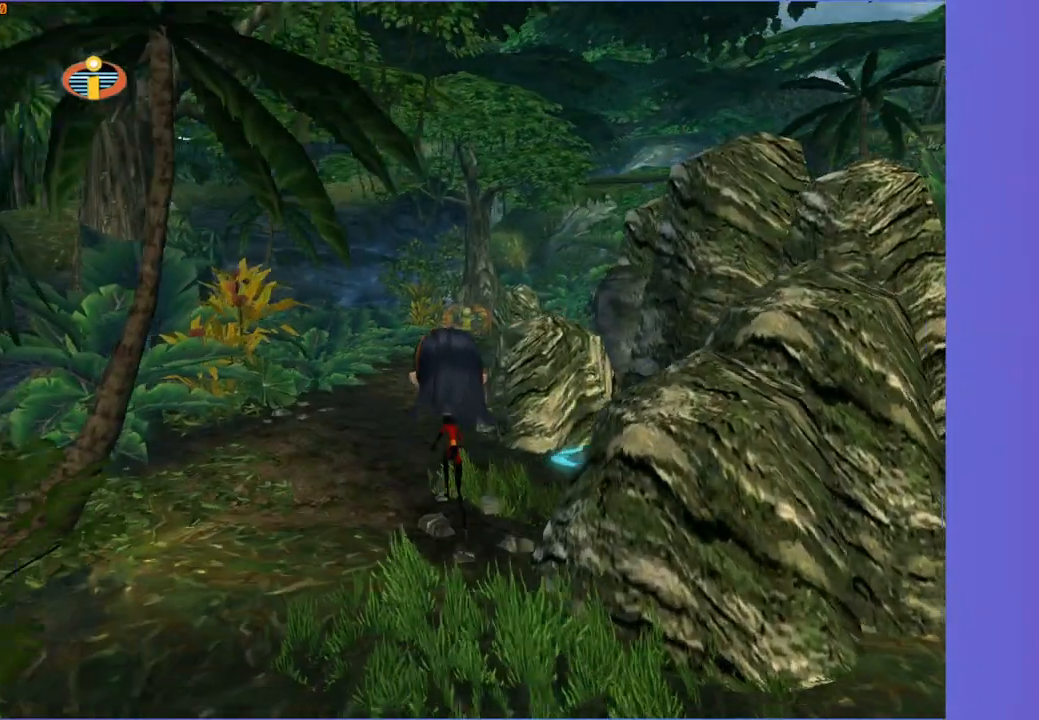
{"buttons": [], "left_stick": "up", "right_stick": "center", "events": []}
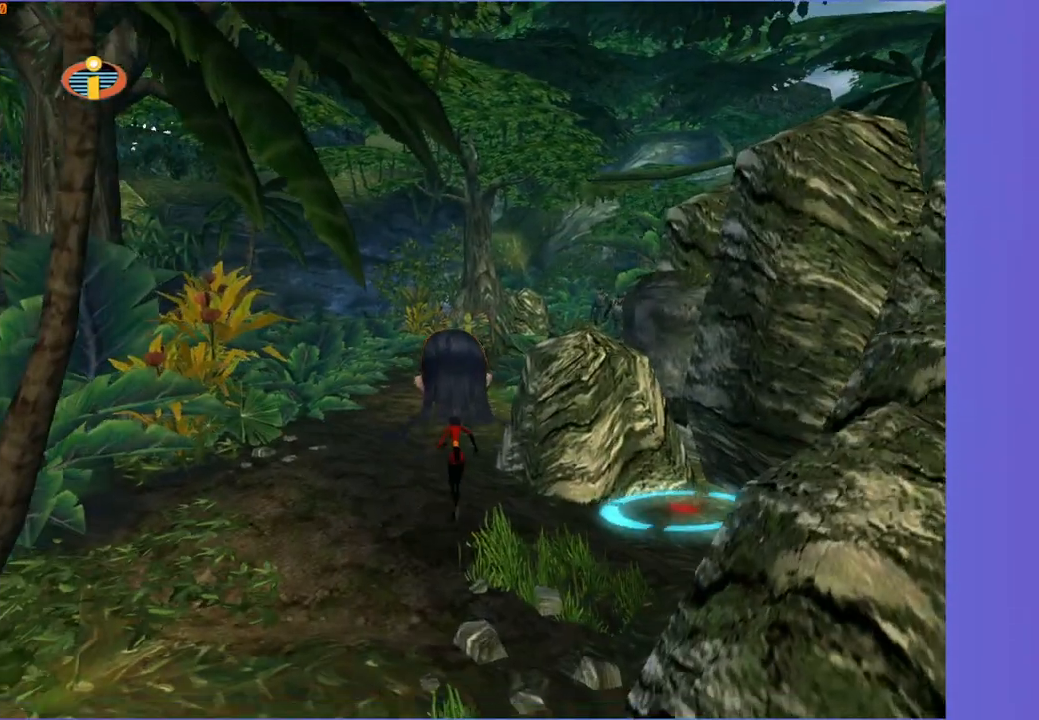
{"buttons": [], "left_stick": "up", "right_stick": "center", "events": [[283, "left_stick", "up-left"], [433, "left_stick", "up"]]}
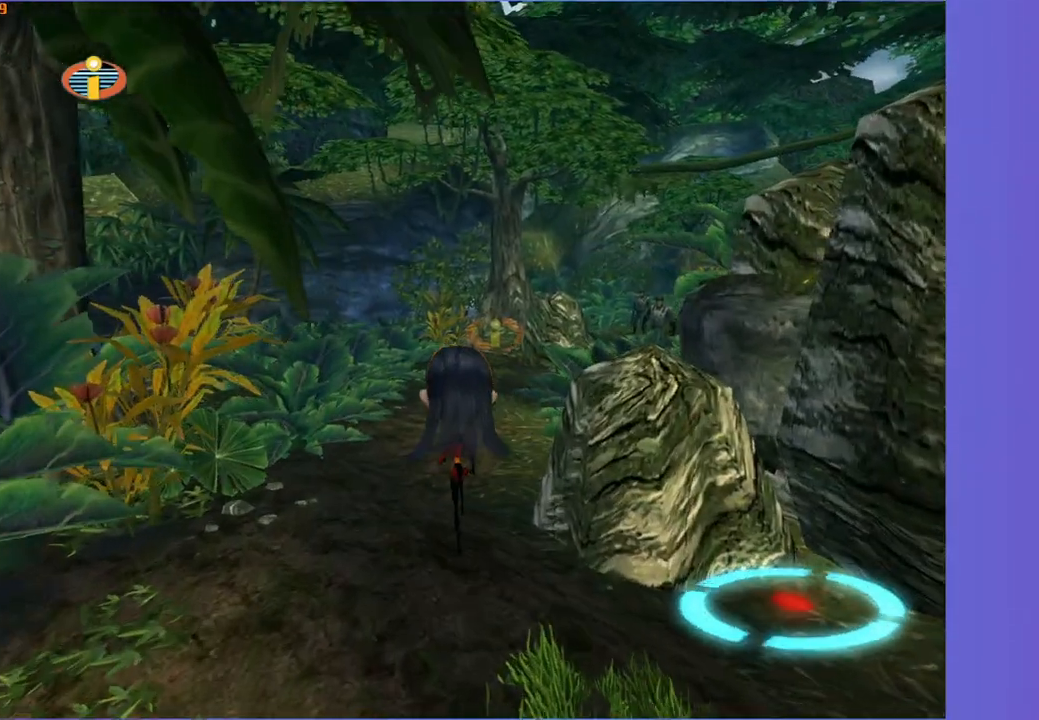
{"buttons": [], "left_stick": "up", "right_stick": "center", "events": []}
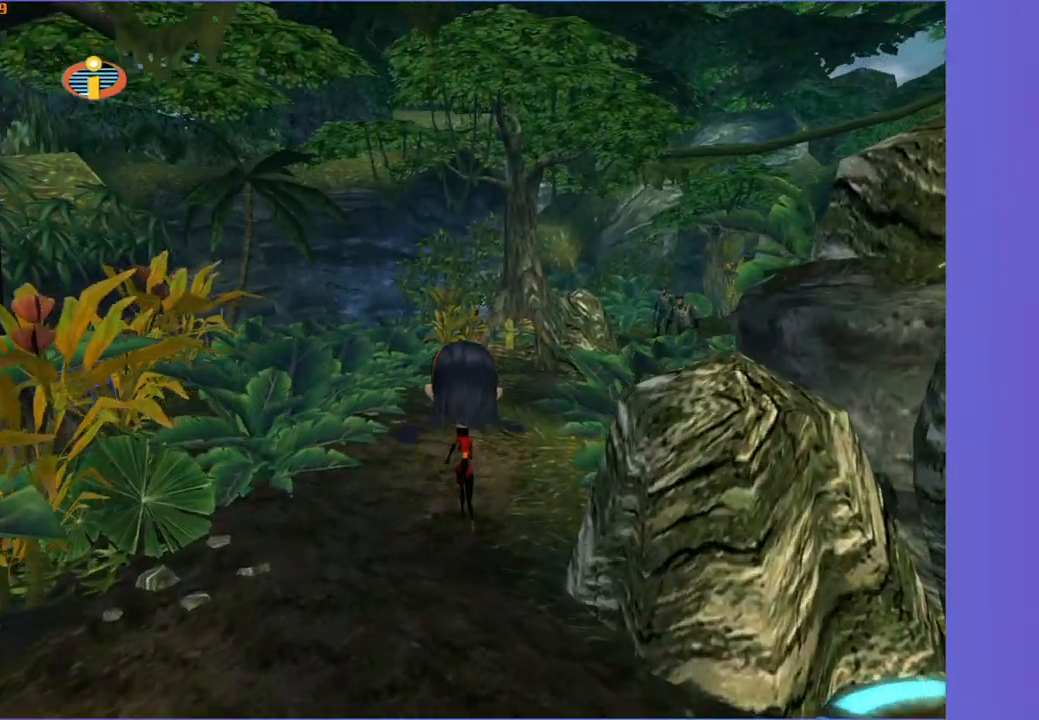
{"buttons": [], "left_stick": "up", "right_stick": "center", "events": [[283, "right_stick", "left"], [350, "right_stick", "center"]]}
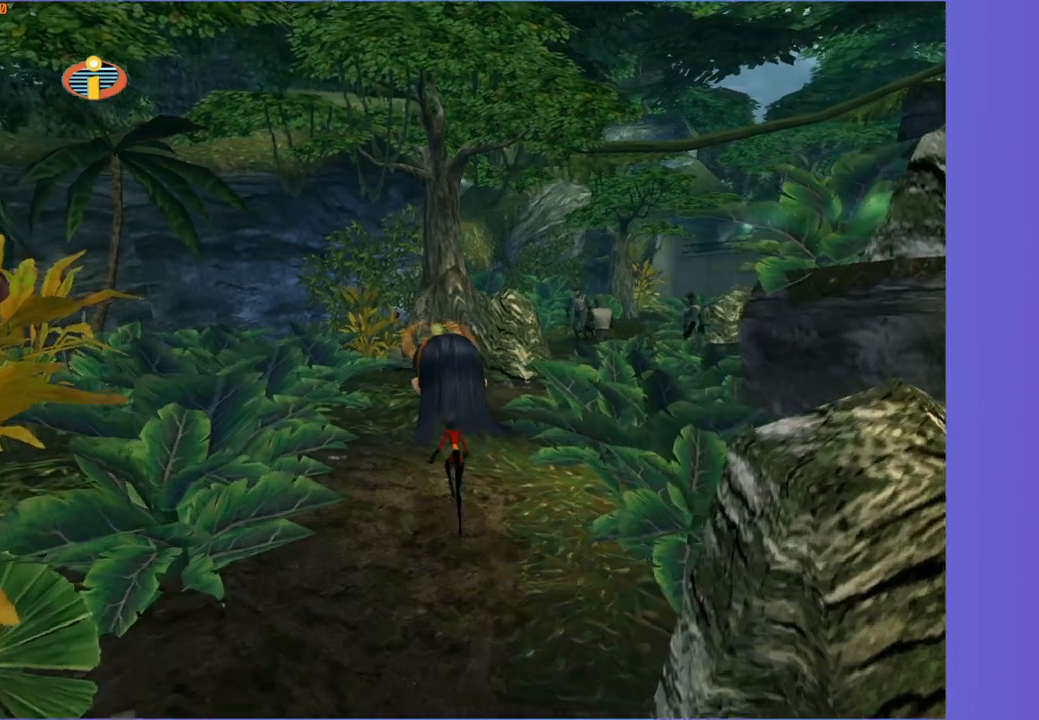
{"buttons": [], "left_stick": "up", "right_stick": "center", "events": []}
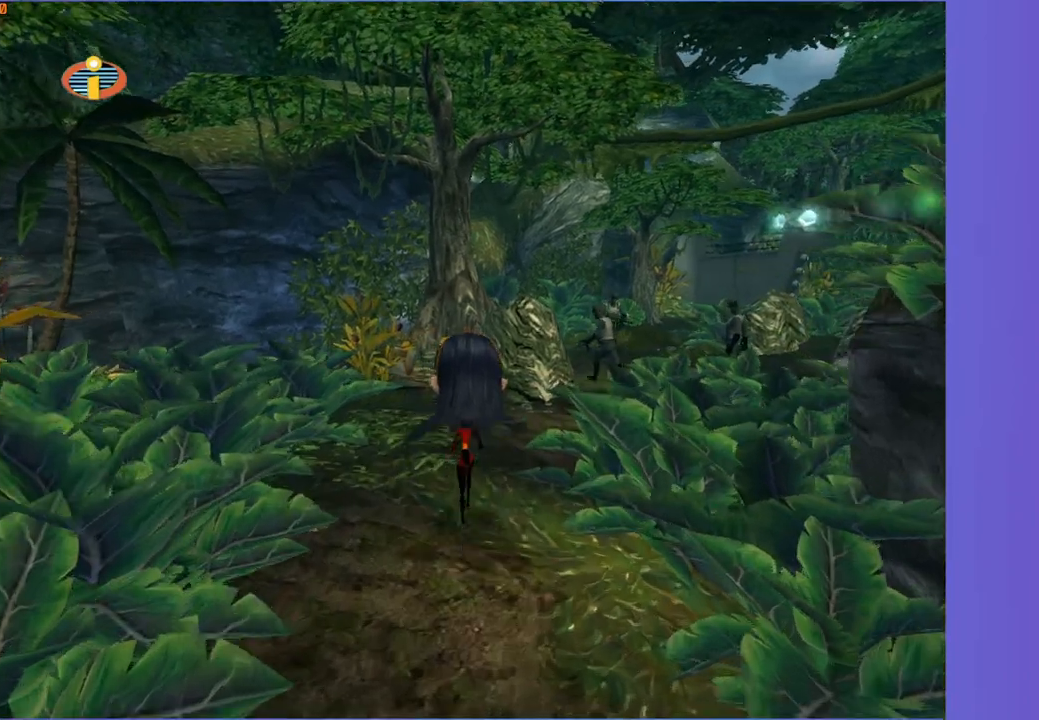
{"buttons": [], "left_stick": "up", "right_stick": "center", "events": []}
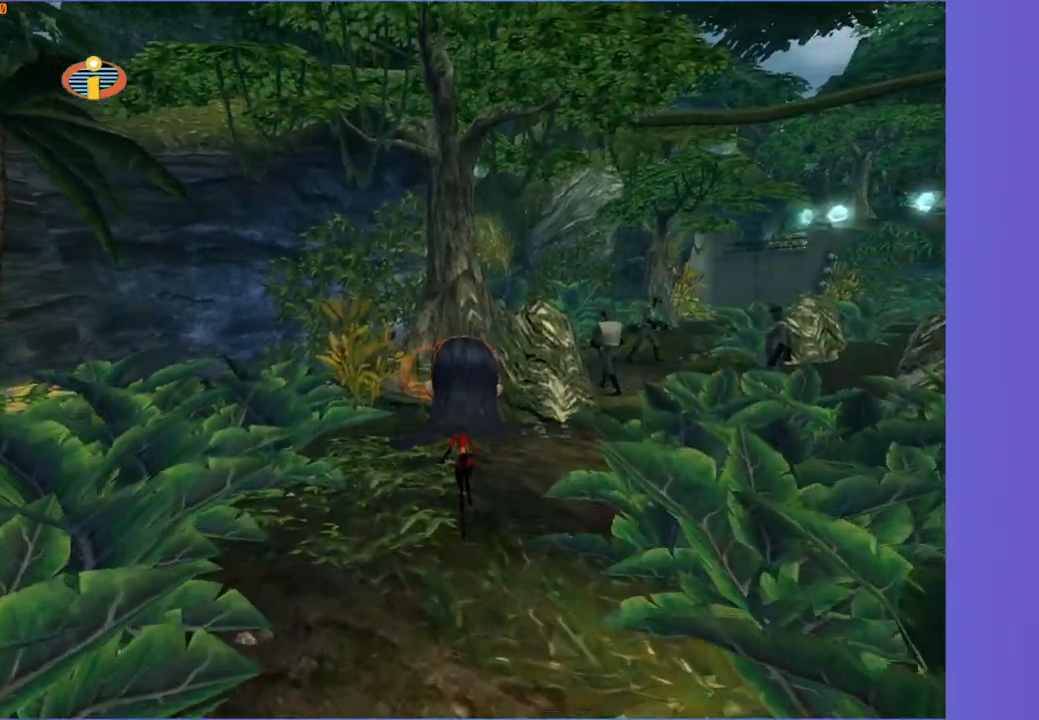
{"buttons": [], "left_stick": "up", "right_stick": "center", "events": []}
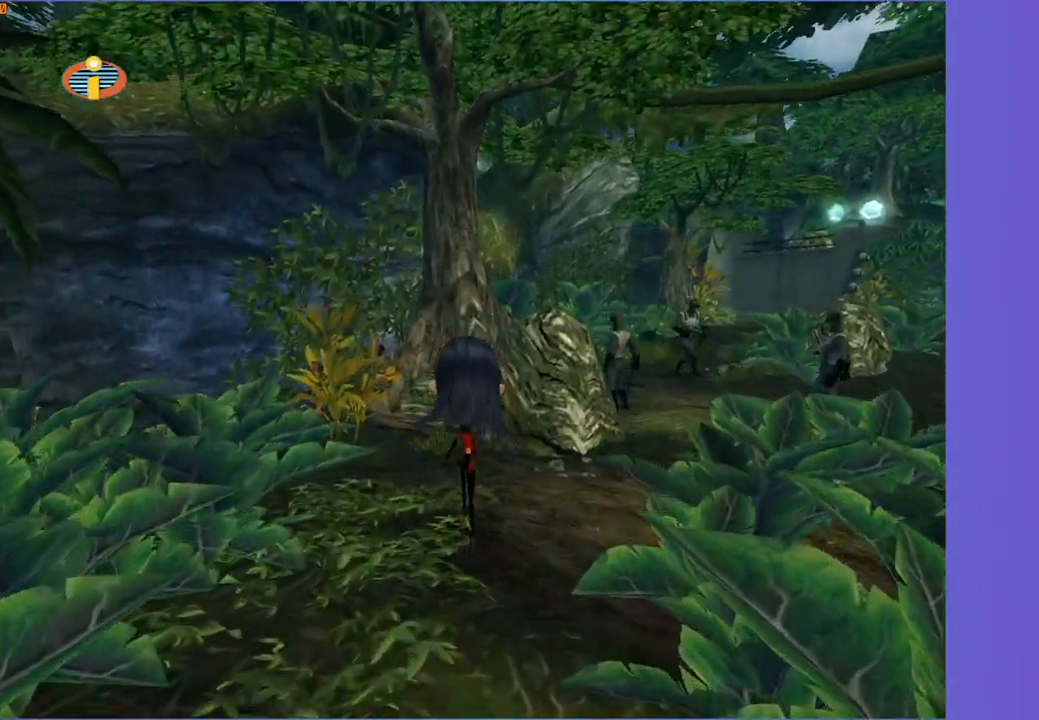
{"buttons": [], "left_stick": "up", "right_stick": "center", "events": []}
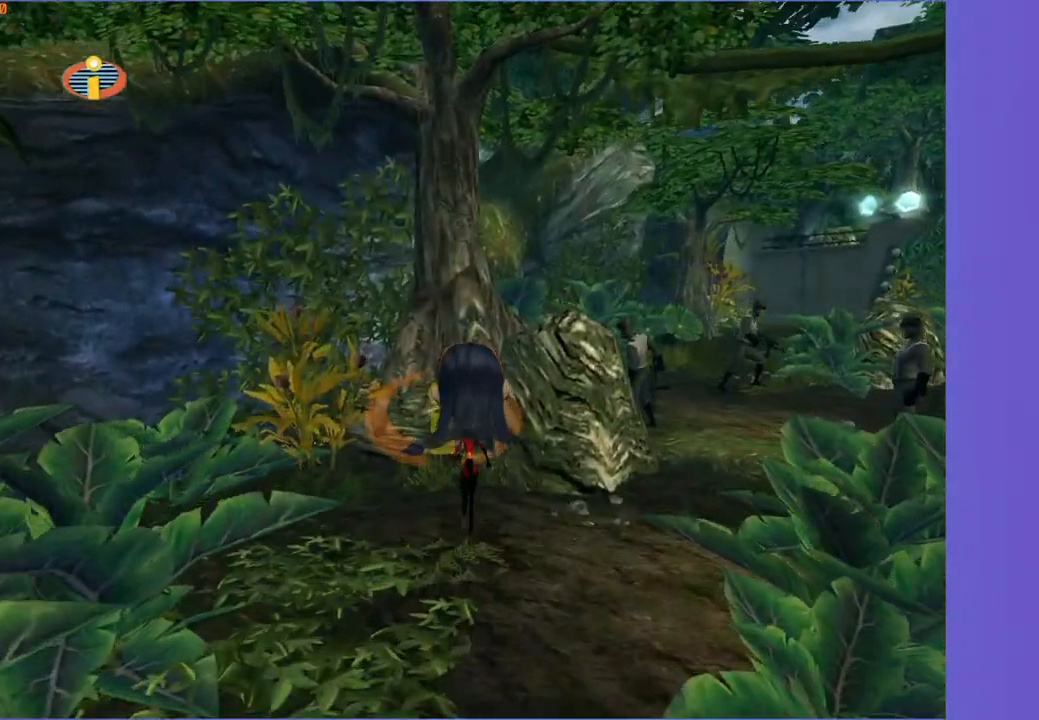
{"buttons": ["Y"], "left_stick": "up-right", "right_stick": "center", "events": [[217, "left_stick", "up-right"], [267, "Y", "down"]]}
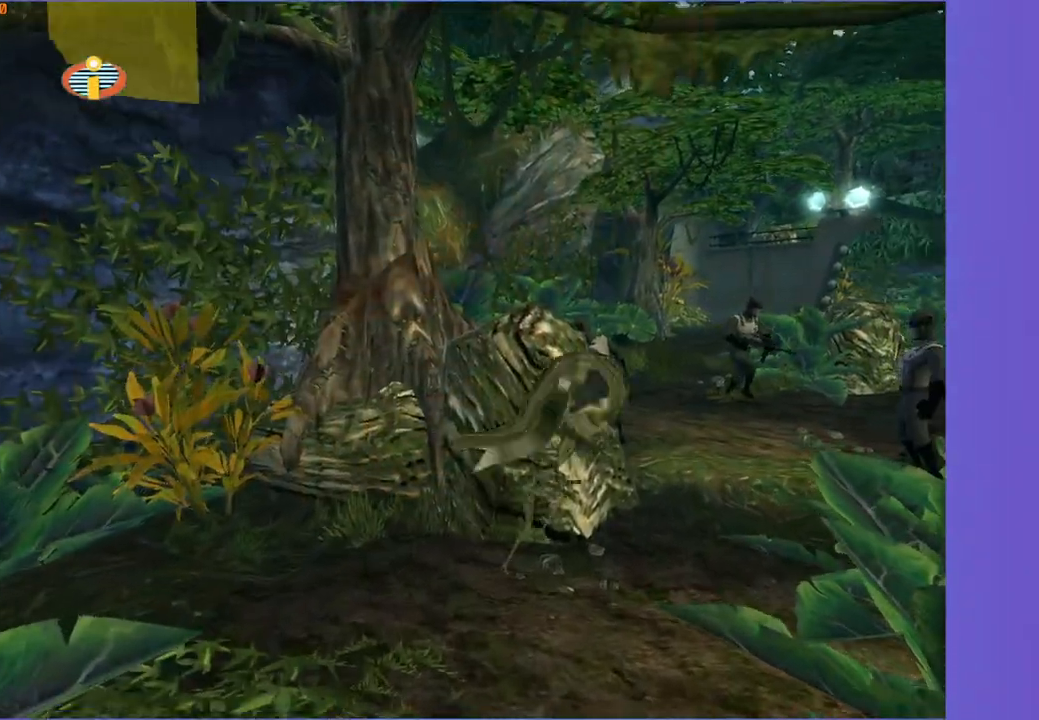
{"buttons": ["Y"], "left_stick": "up-right", "right_stick": "center", "events": []}
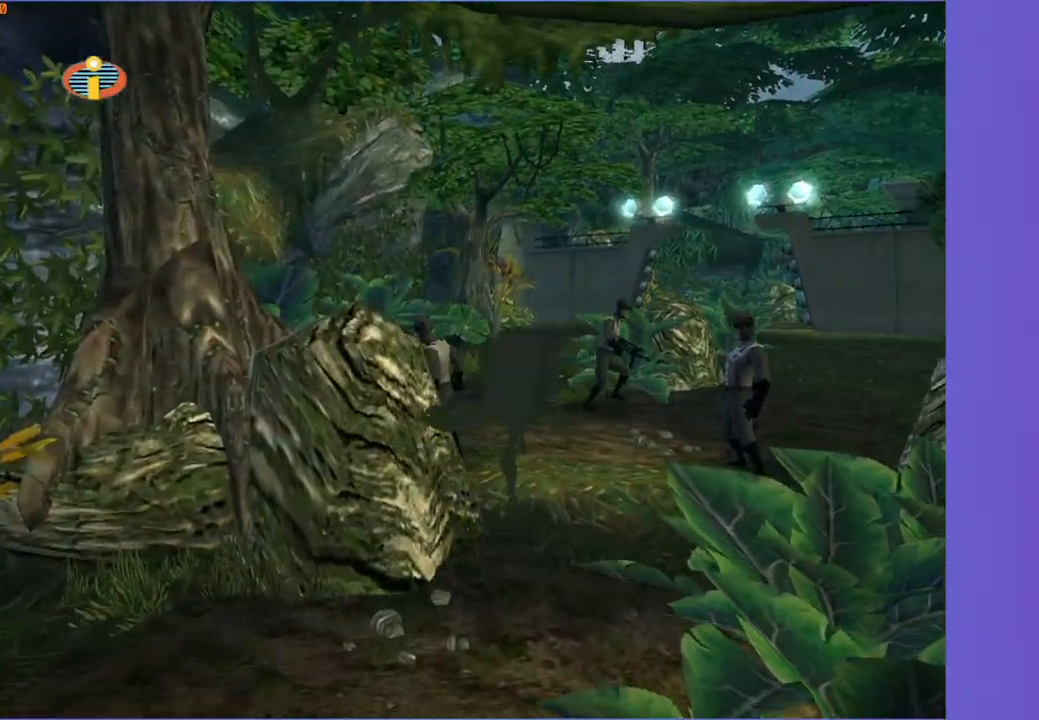
{"buttons": ["Y"], "left_stick": "up", "right_stick": "center", "events": [[150, "left_stick", "up"]]}
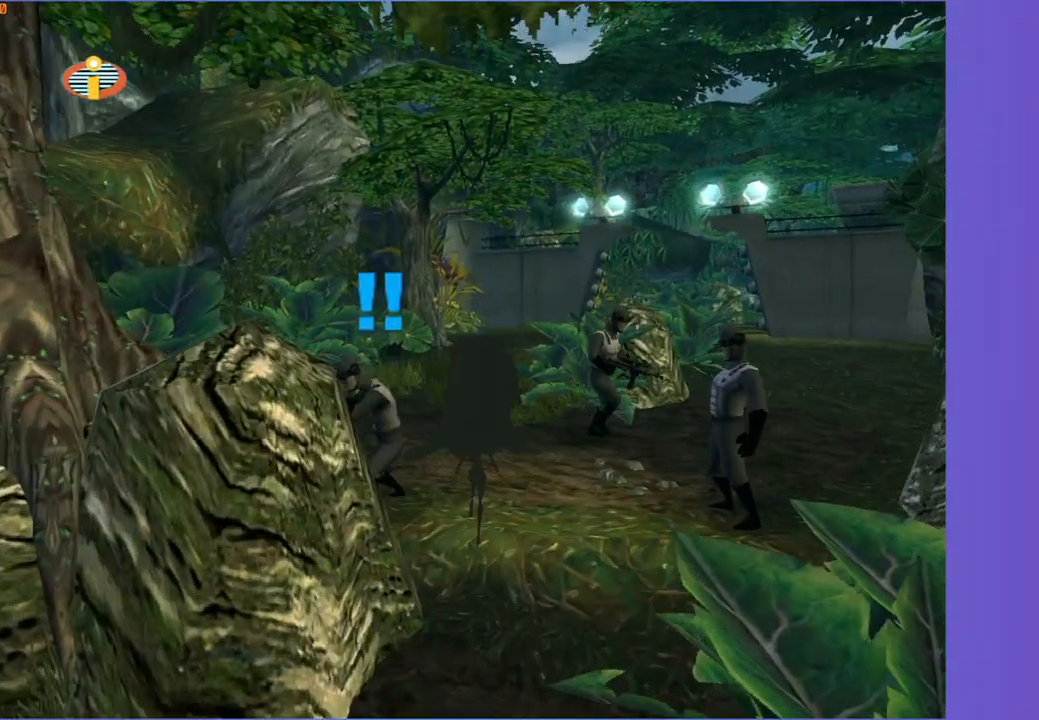
{"buttons": ["Y"], "left_stick": "up", "right_stick": "center", "events": [[17, "left_stick", "up-right"], [317, "left_stick", "up"]]}
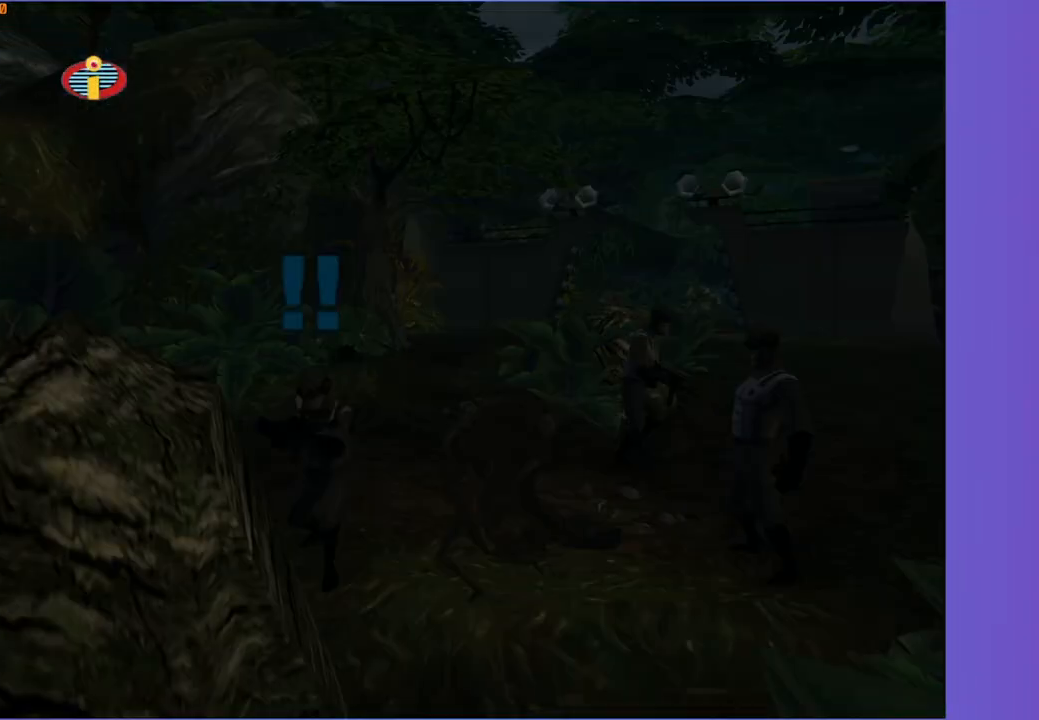
{"buttons": [], "left_stick": "up", "right_stick": "center", "events": [[17, "Y", "up"], [100, "left_stick", "center"], [417, "left_stick", "up"]]}
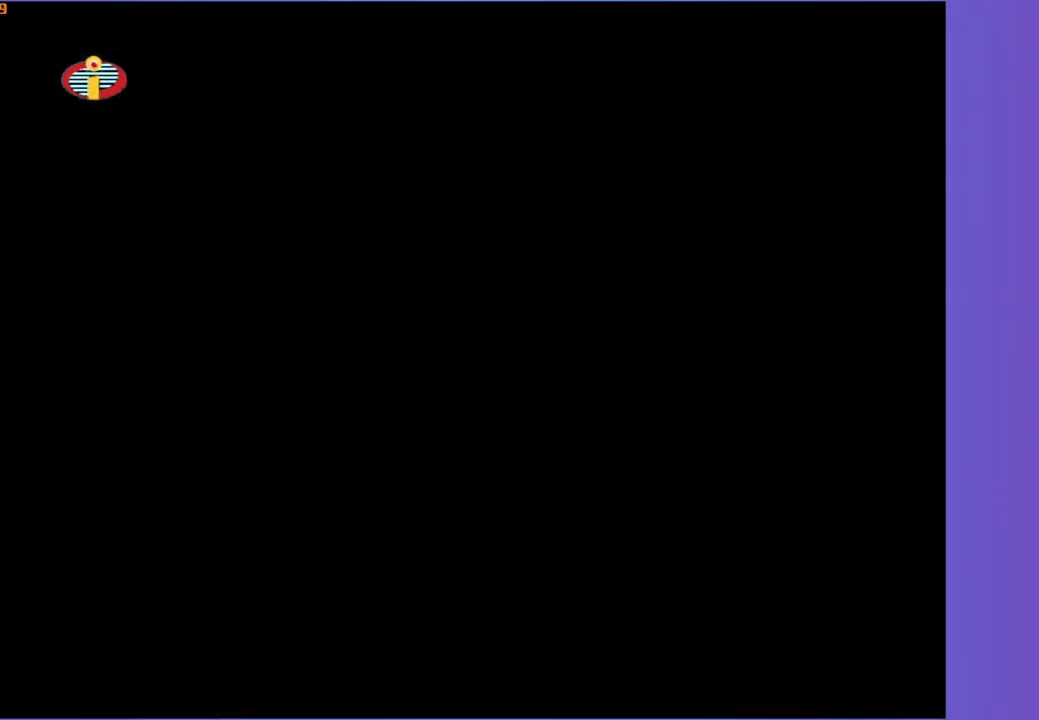
{"buttons": [], "left_stick": "up-right", "right_stick": "center", "events": [[267, "left_stick", "up-right"]]}
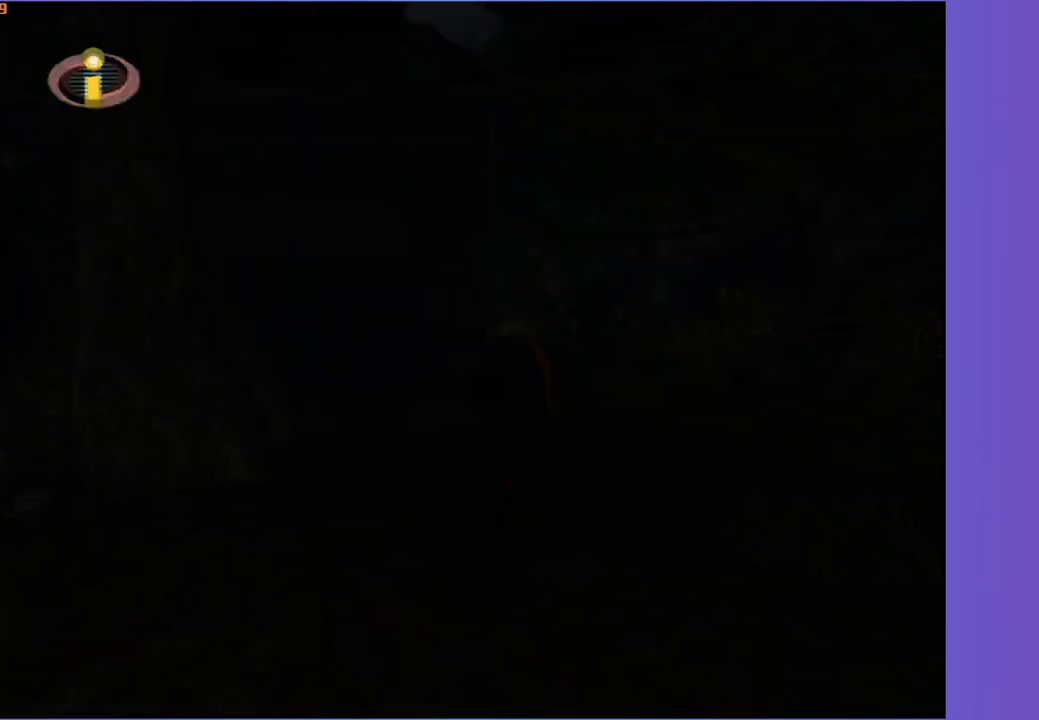
{"buttons": [], "left_stick": "up", "right_stick": "center", "events": [[433, "left_stick", "up"]]}
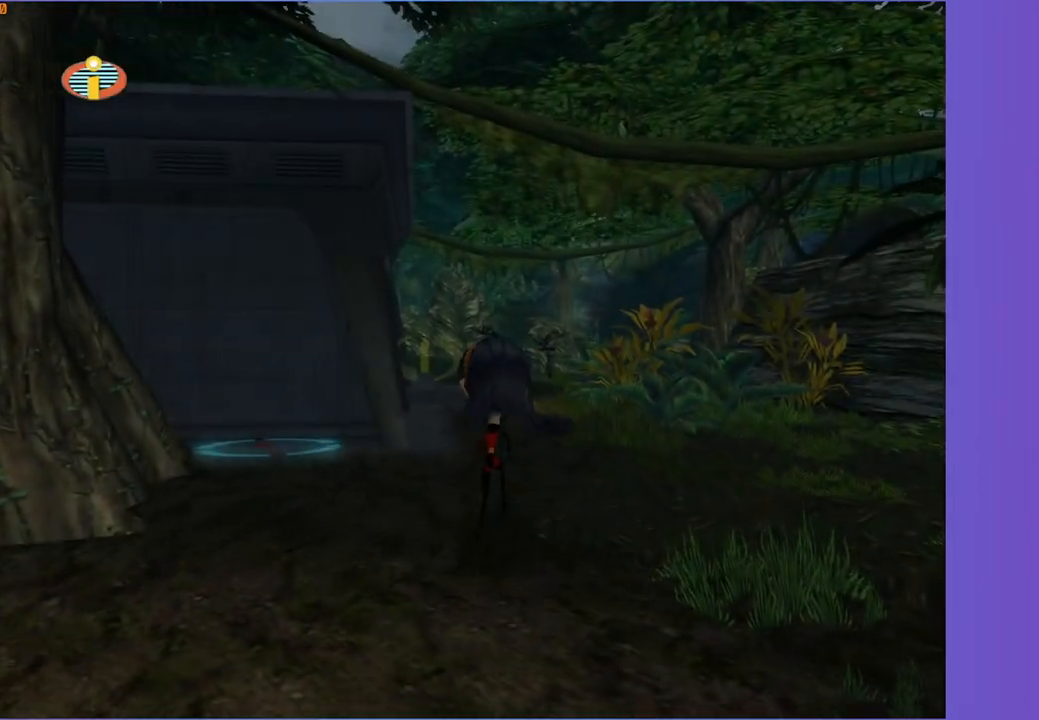
{"buttons": [], "left_stick": "up", "right_stick": "center", "events": [[67, "left_stick", "up-right"], [233, "left_stick", "up"]]}
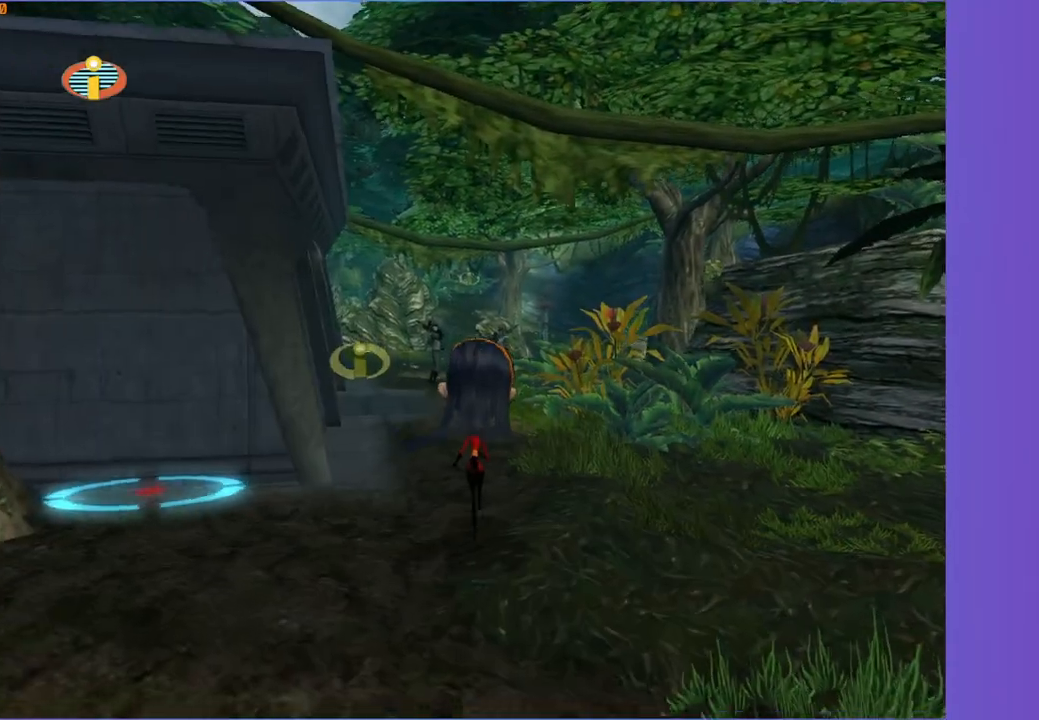
{"buttons": [], "left_stick": "up", "right_stick": "center", "events": []}
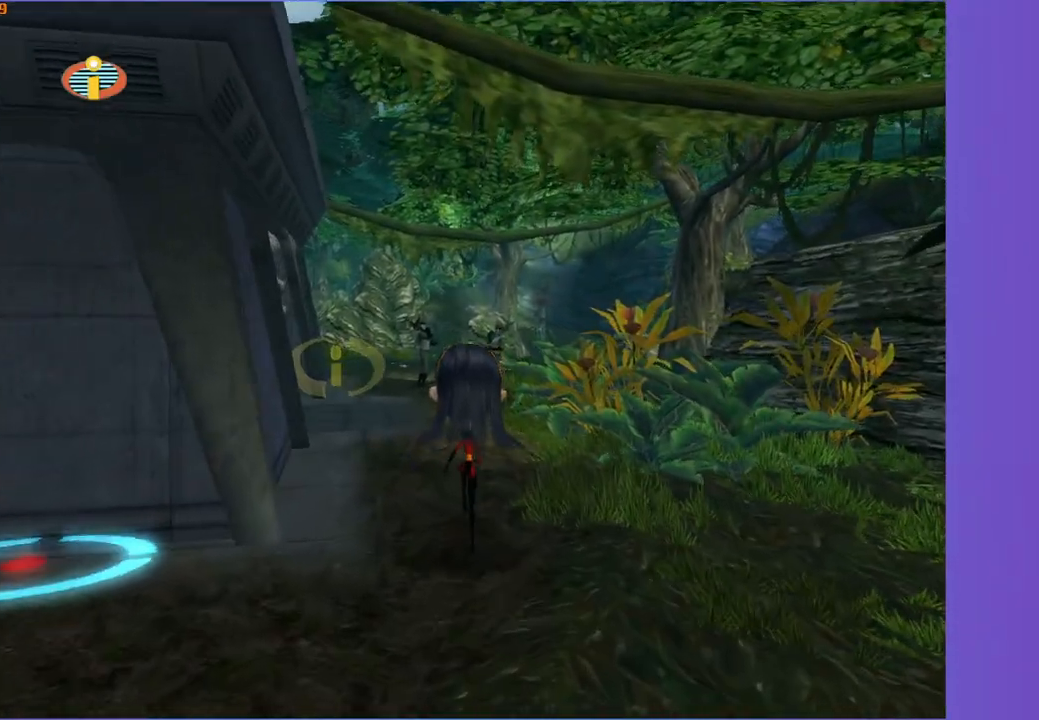
{"buttons": [], "left_stick": "up", "right_stick": "center", "events": [[300, "left_stick", "up-right"], [450, "left_stick", "up"]]}
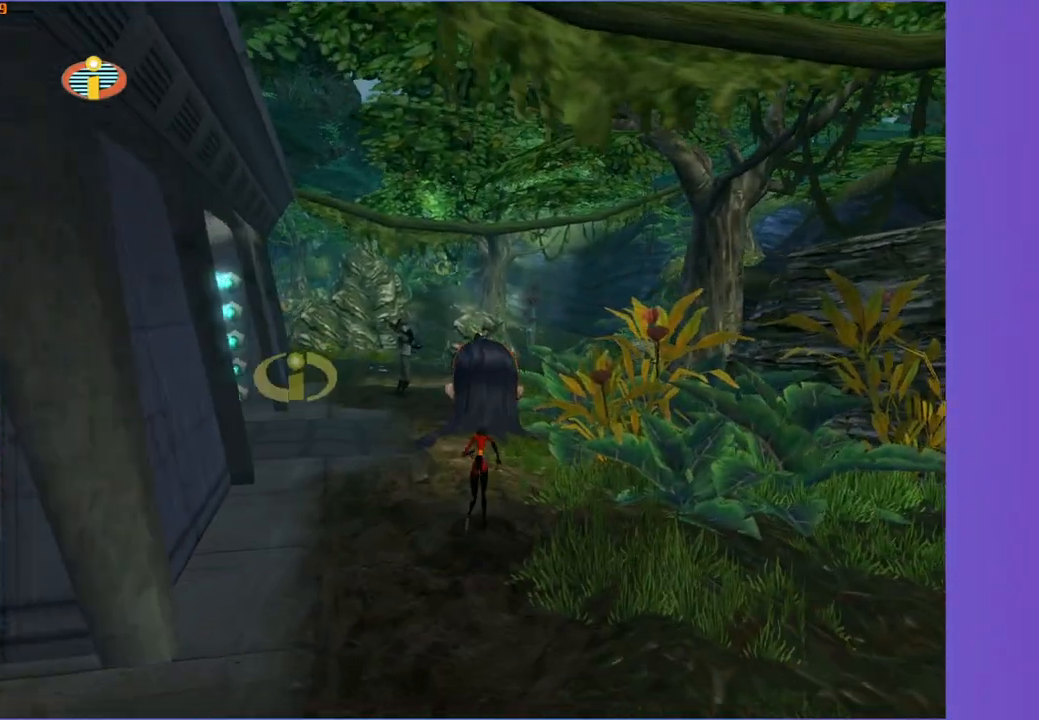
{"buttons": [], "left_stick": "up", "right_stick": "center", "events": [[233, "right_stick", "left"], [317, "right_stick", "center"]]}
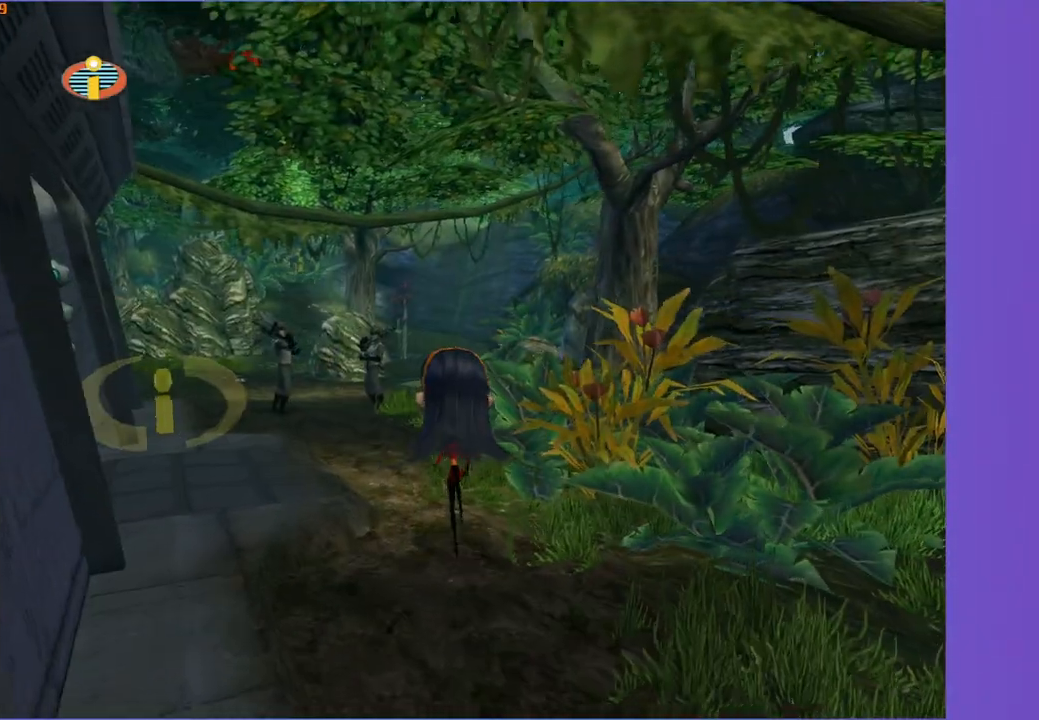
{"buttons": [], "left_stick": "up-left", "right_stick": "center", "events": [[200, "left_stick", "up-left"]]}
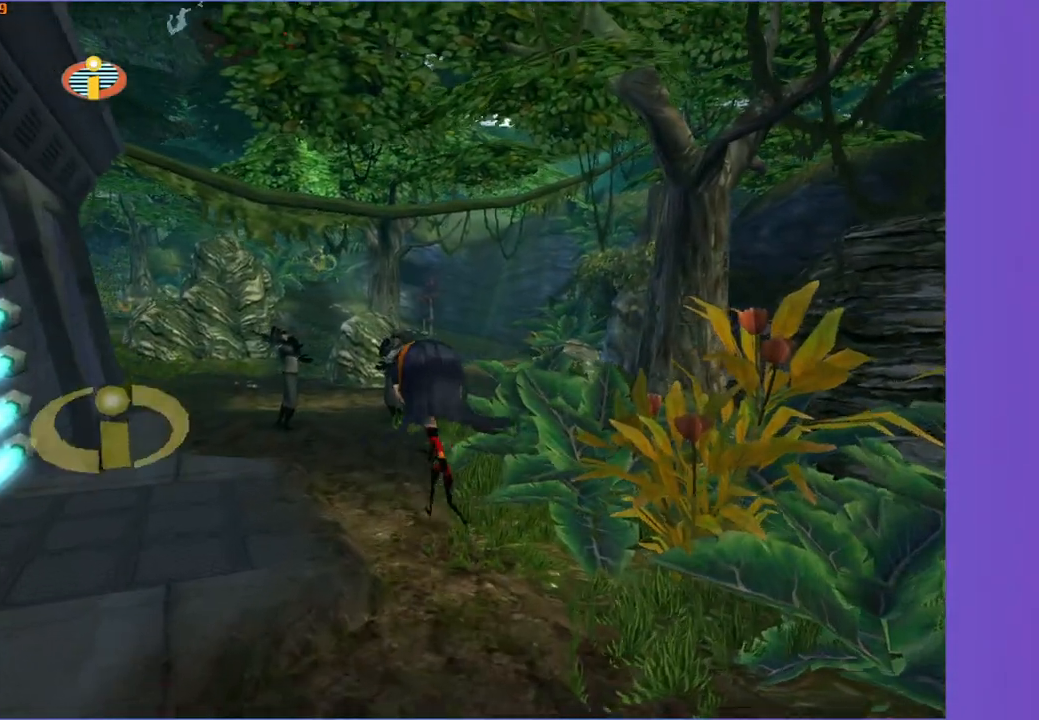
{"buttons": [], "left_stick": "up", "right_stick": "center", "events": [[33, "left_stick", "up"]]}
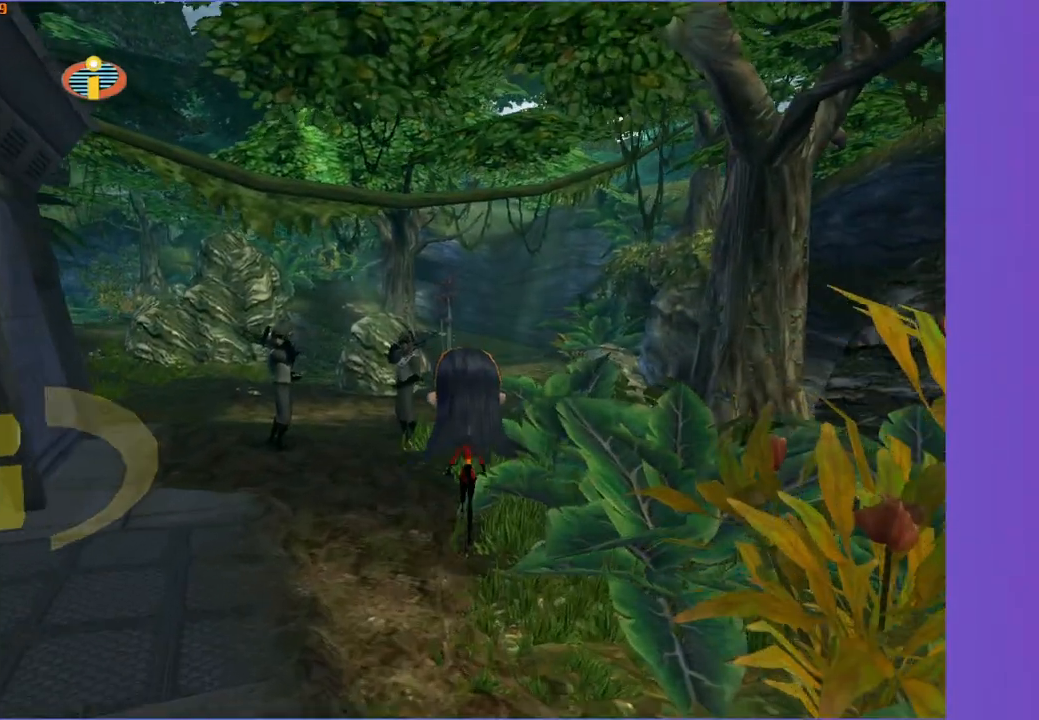
{"buttons": [], "left_stick": "up", "right_stick": "center", "events": []}
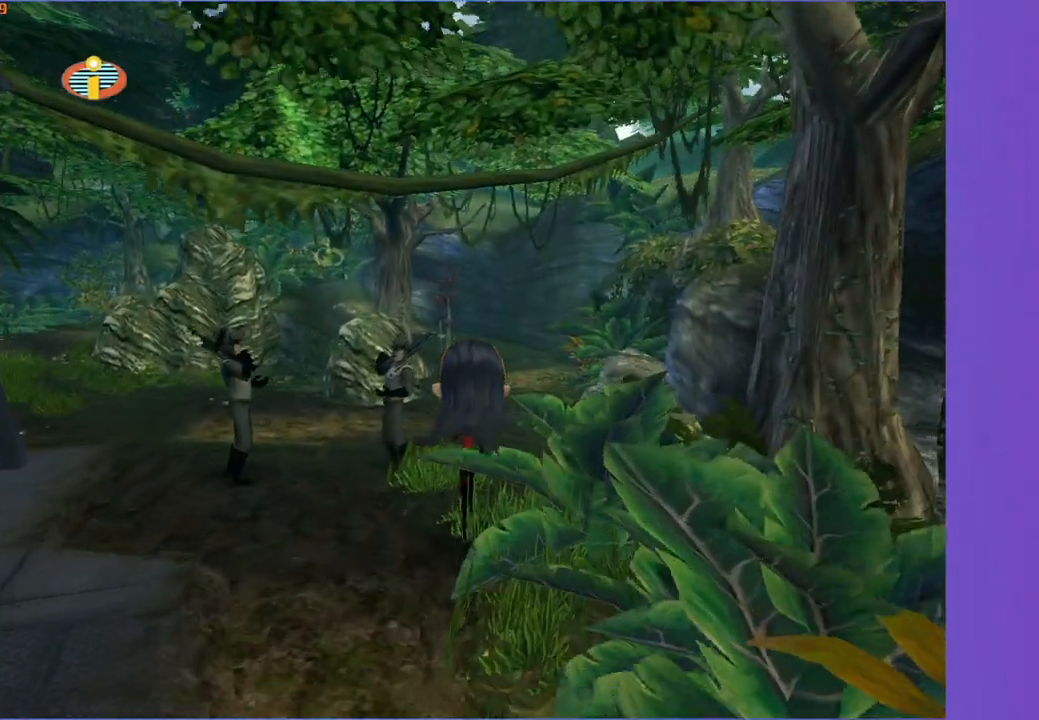
{"buttons": [], "left_stick": "up-right", "right_stick": "center", "events": [[233, "left_stick", "up-right"]]}
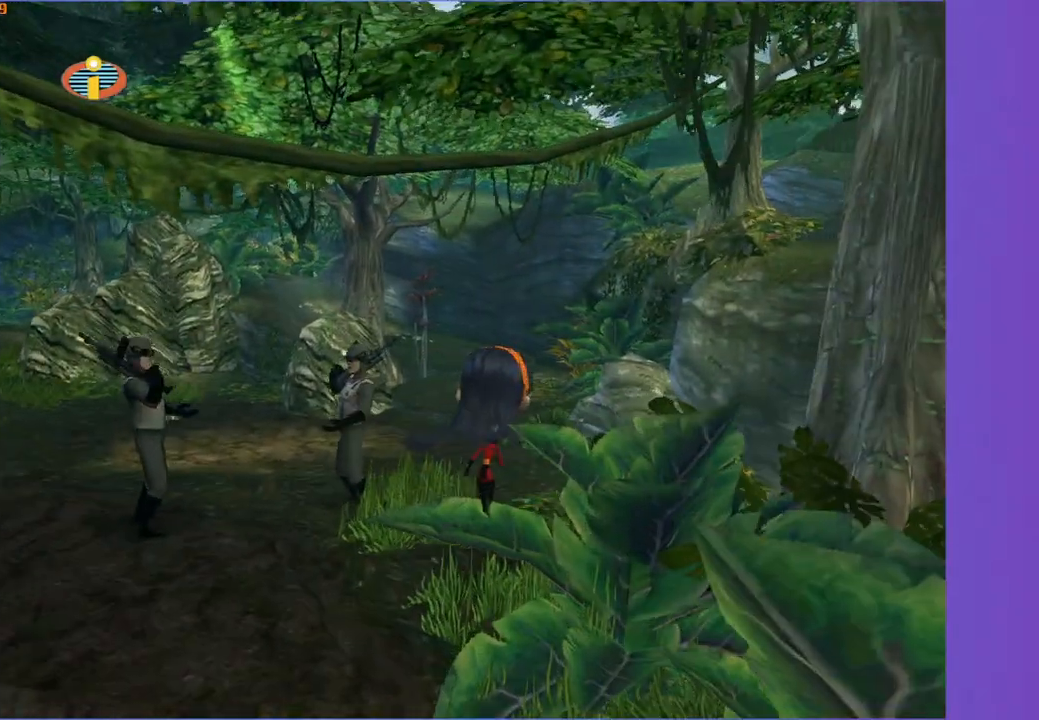
{"buttons": [], "left_stick": "up", "right_stick": "center", "events": [[183, "left_stick", "up"]]}
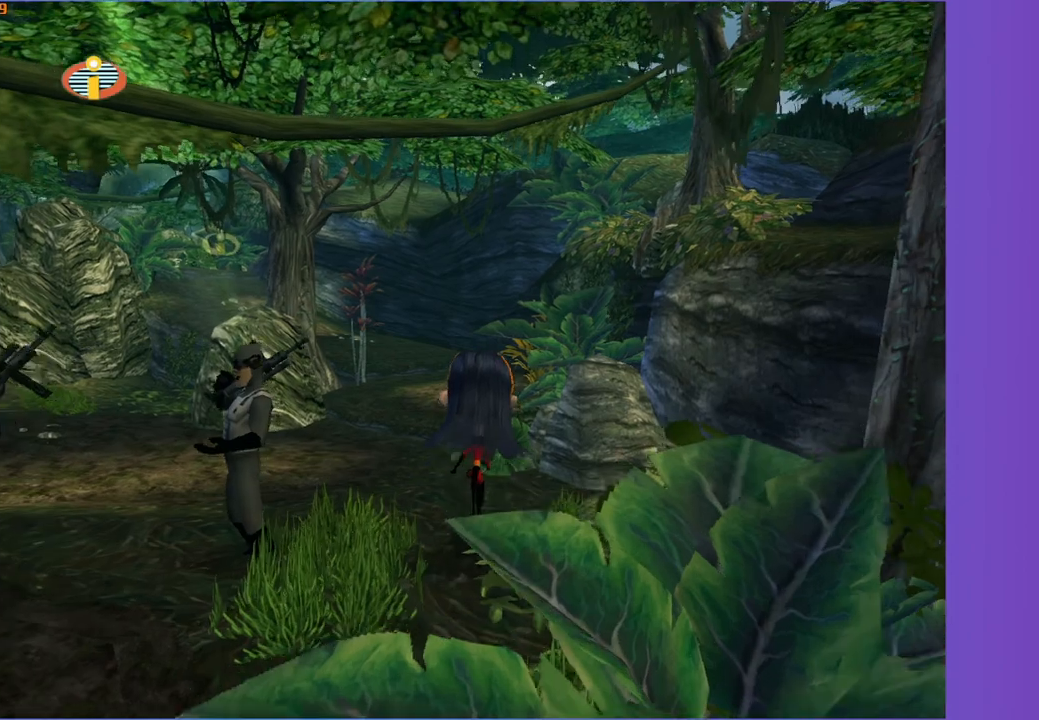
{"buttons": ["Y"], "left_stick": "up", "right_stick": "center", "events": [[167, "Y", "down"]]}
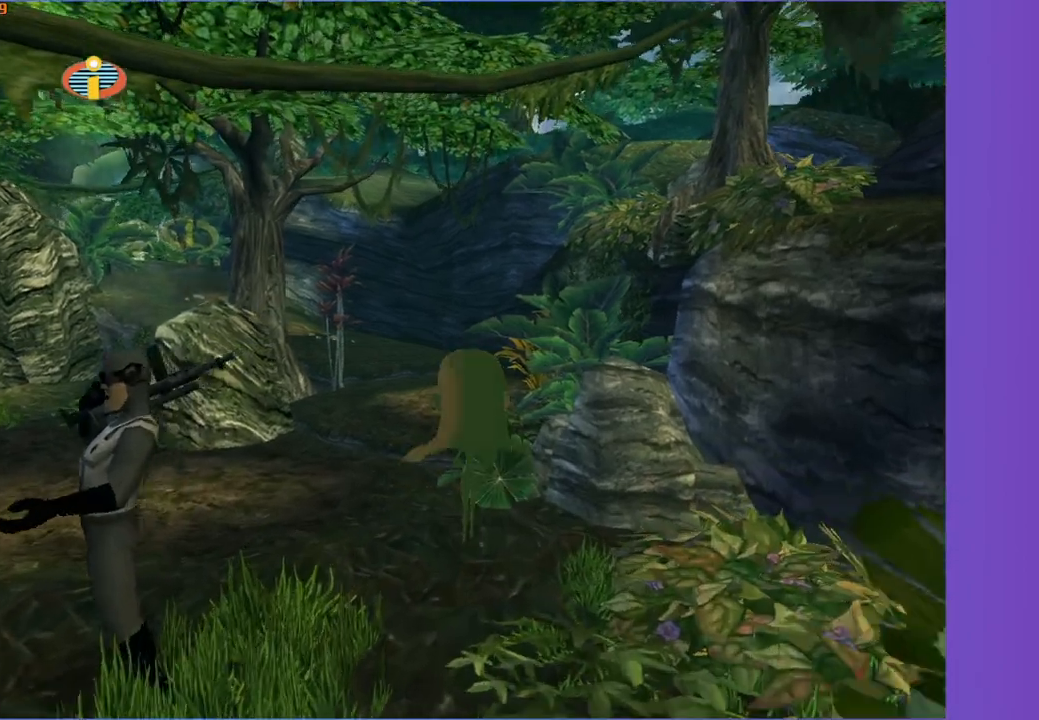
{"buttons": ["Y"], "left_stick": "up", "right_stick": "center", "events": []}
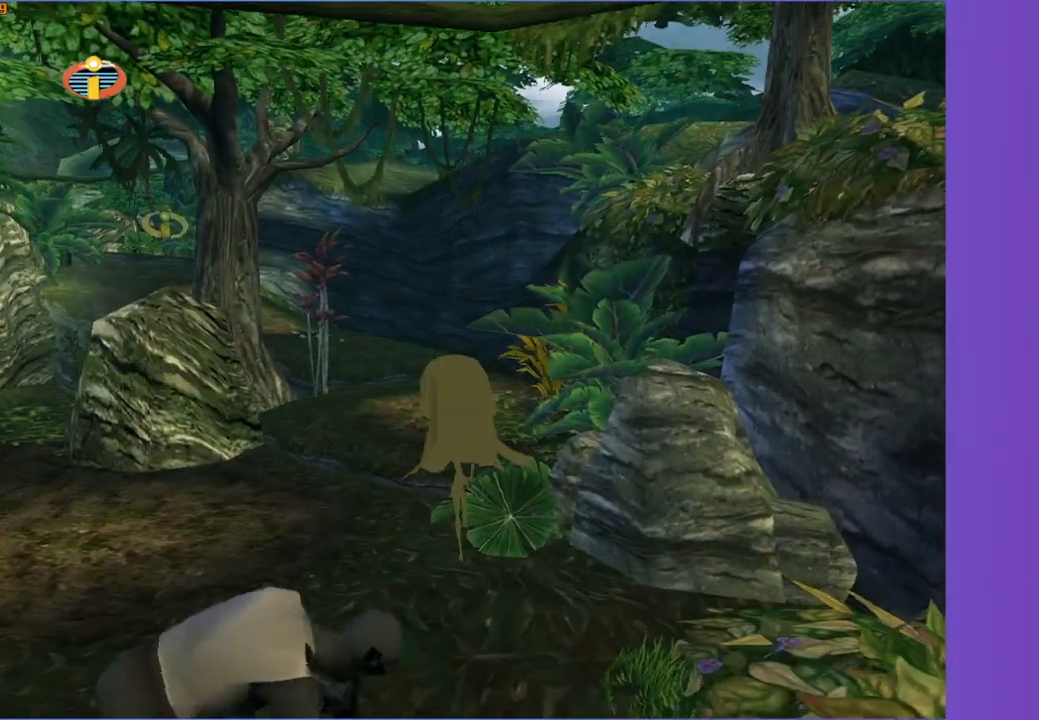
{"buttons": ["Y"], "left_stick": "up", "right_stick": "center", "events": [[33, "A", "down"], [333, "A", "up"]]}